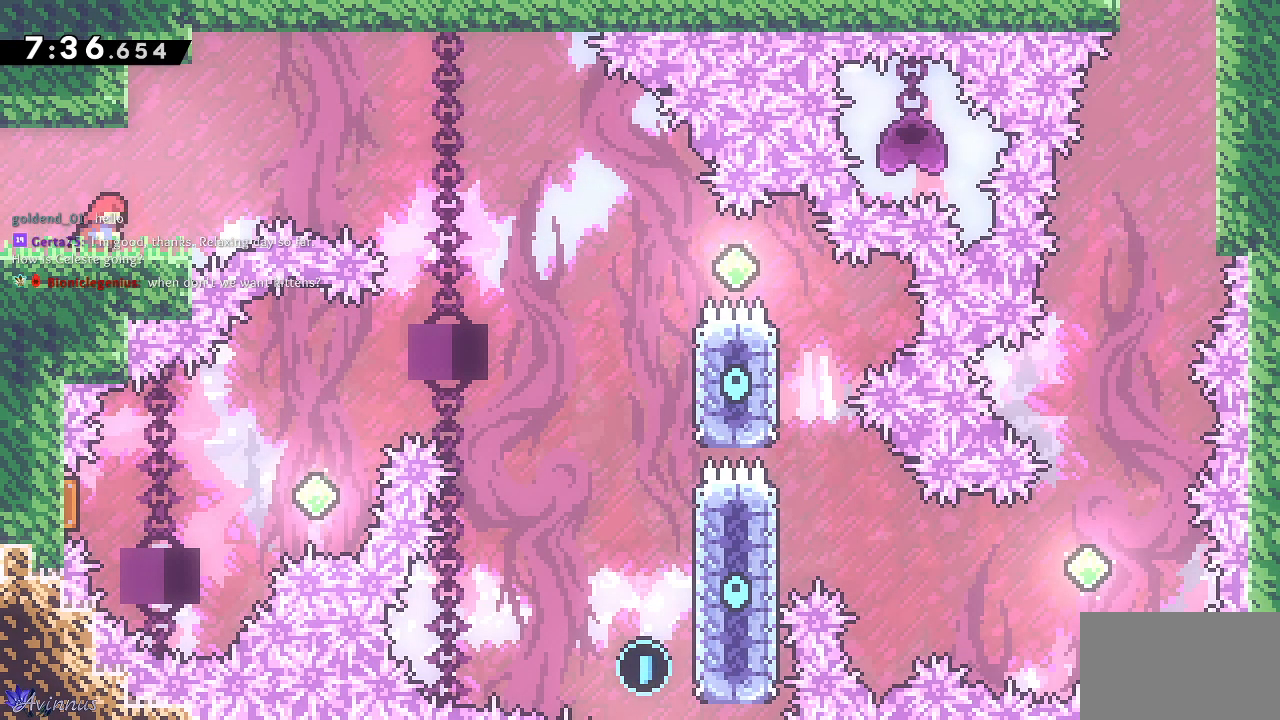
Gameplay with a controller (PlayStation layout); each line is a JSON object with the inputs held at the frame after it. "events" lists button and stick changes between this image and that frame as [ms after this image, input, new state], when the widget could be followed in between.
{"buttons": ["CROSS", "DPAD_RIGHT"], "left_stick": "center", "right_stick": "center", "events": [[267, "CROSS", "down"]]}
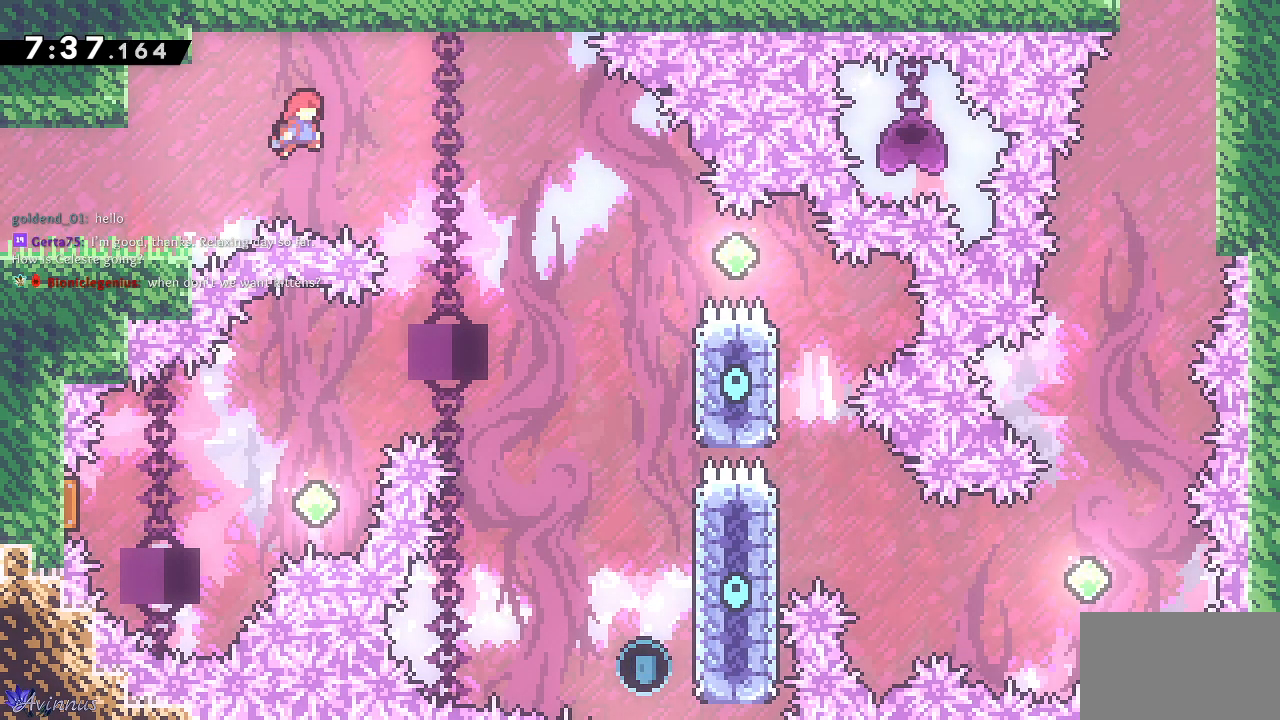
{"buttons": ["CROSS", "DPAD_RIGHT"], "left_stick": "center", "right_stick": "center", "events": []}
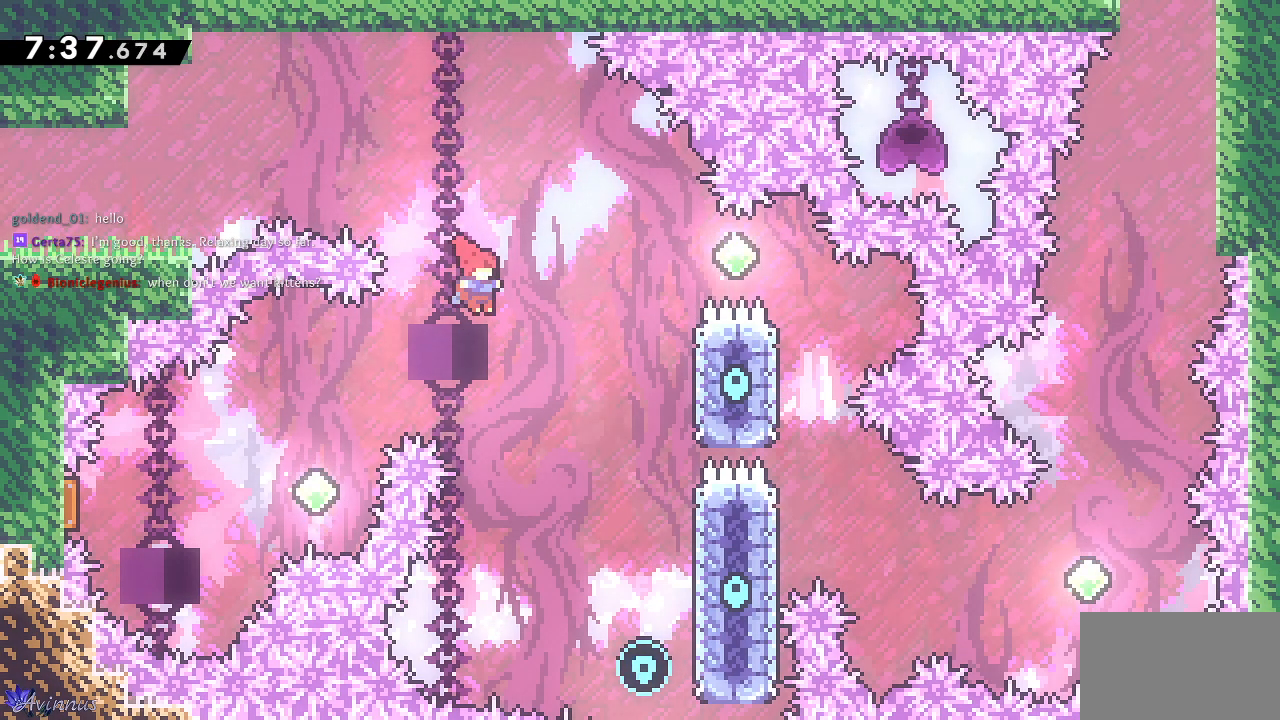
{"buttons": ["DPAD_UP", "DPAD_RIGHT"], "left_stick": "center", "right_stick": "center", "events": [[467, "CROSS", "up"], [500, "DPAD_UP", "down"]]}
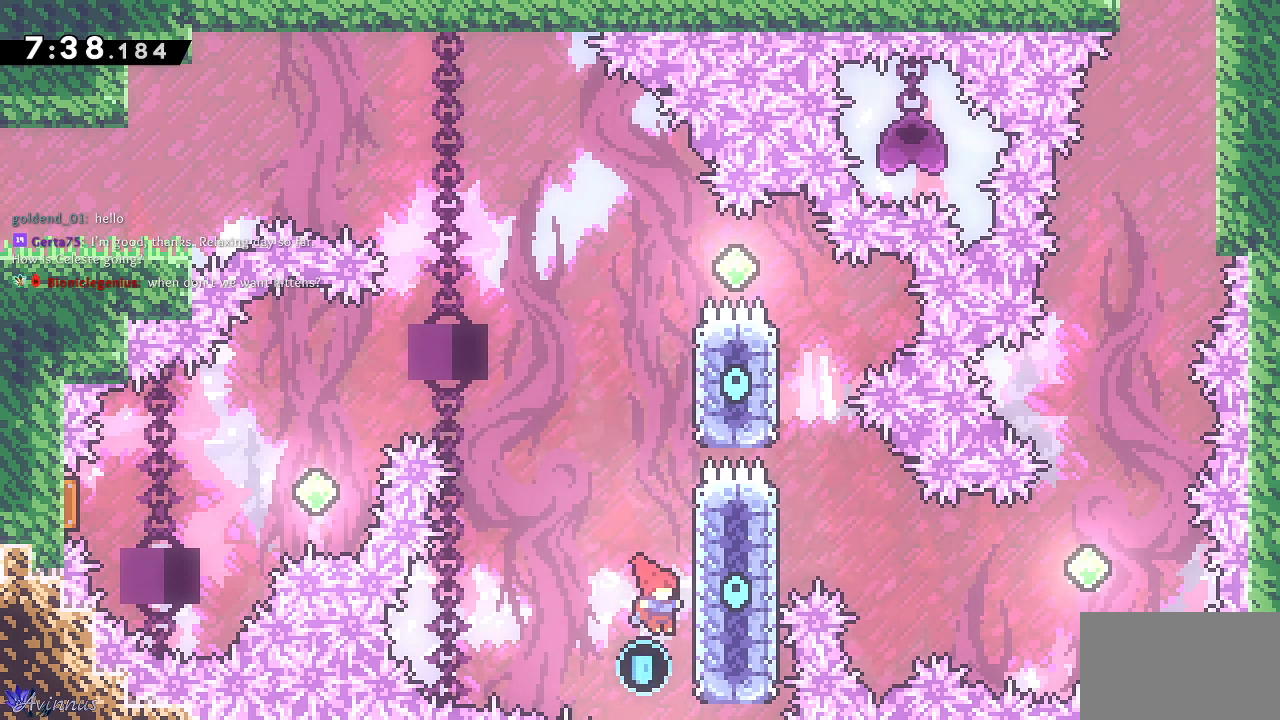
{"buttons": ["CROSS", "DPAD_UP", "DPAD_LEFT"], "left_stick": "center", "right_stick": "center", "events": [[33, "DPAD_RIGHT", "up"], [50, "SQUARE", "down"], [167, "DPAD_LEFT", "down"], [200, "CROSS", "down"], [200, "SQUARE", "up"]]}
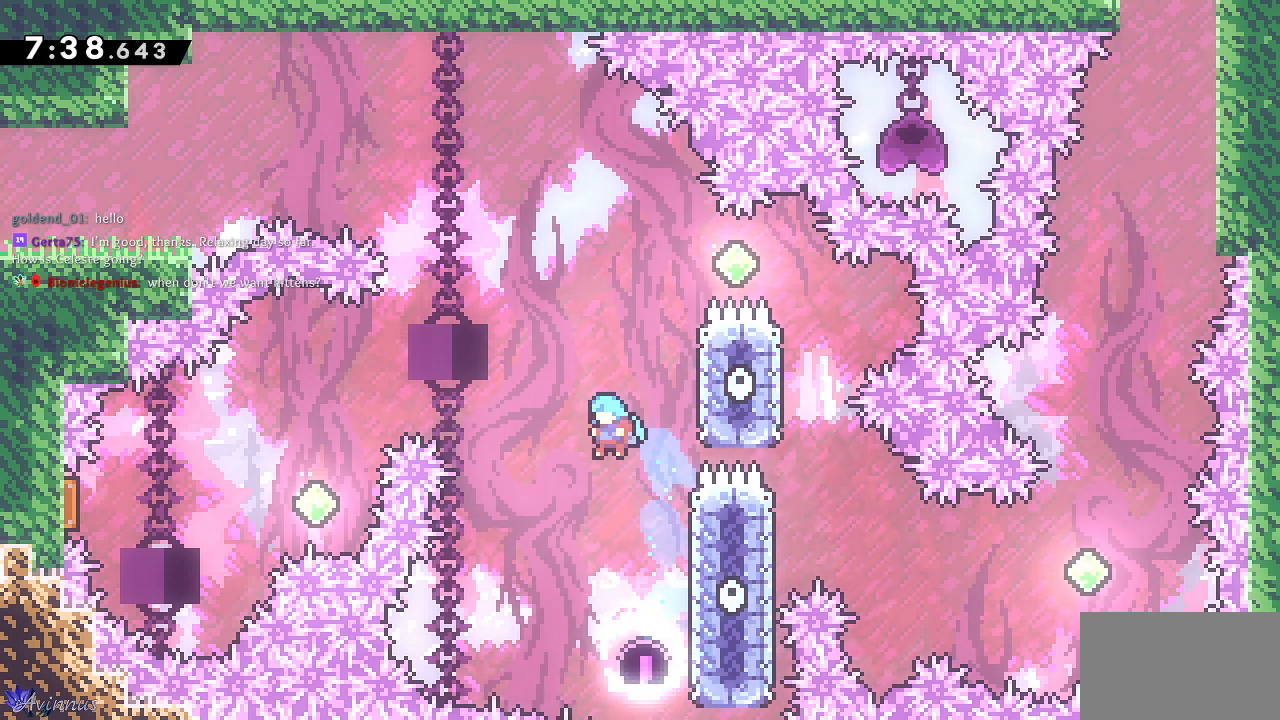
{"buttons": [], "left_stick": "center", "right_stick": "center", "events": [[117, "DPAD_UP", "up"], [283, "CROSS", "up"], [333, "DPAD_LEFT", "up"]]}
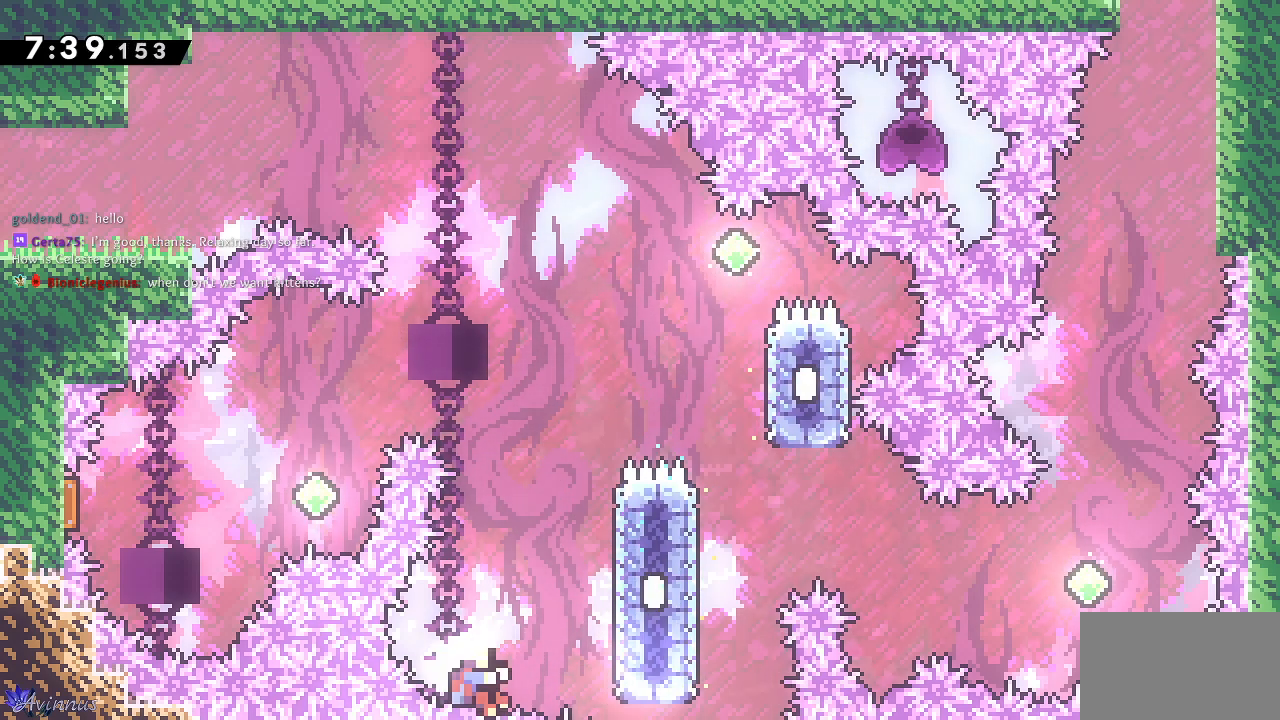
{"buttons": [], "left_stick": "center", "right_stick": "center", "events": []}
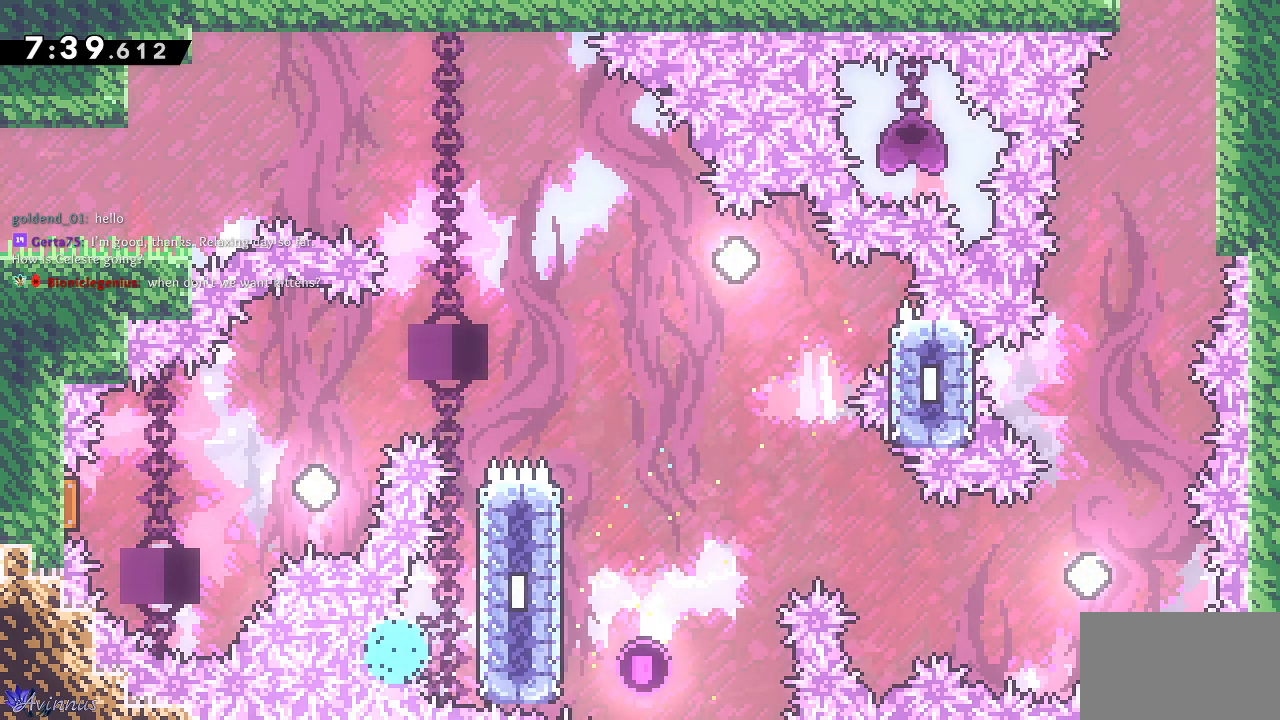
{"buttons": [], "left_stick": "center", "right_stick": "center", "events": []}